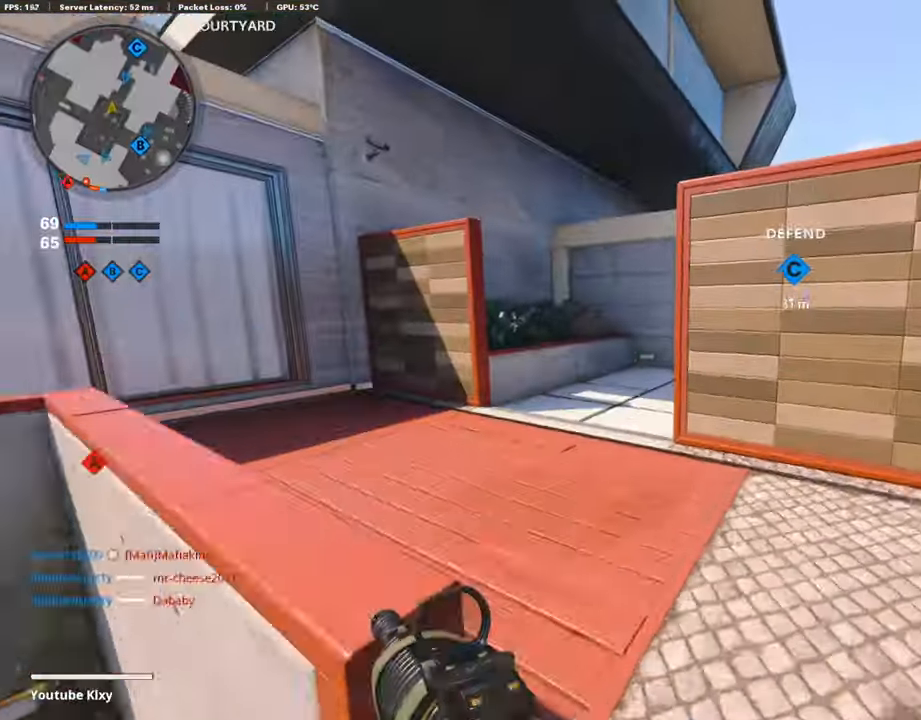
Gameplay with a controller (PlayStation layout); each line is a JSON object with the inputs held at the frame after it. "events" lists button and stick changes between this image and that frame as [ms after this image, input, new state], when the widget could be followed in between.
{"buttons": [], "left_stick": "right", "right_stick": "left", "events": [[34, "right_stick", "left"], [50, "L3", "down"], [217, "L3", "up"], [300, "right_stick", "center"], [333, "left_stick", "right"], [416, "right_stick", "left"]]}
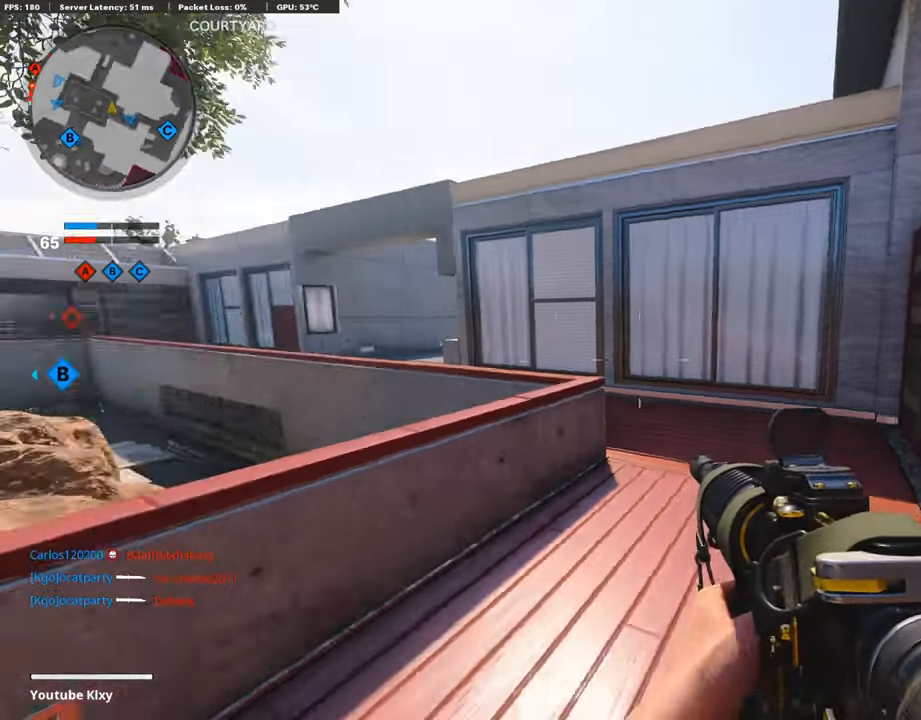
{"buttons": [], "left_stick": "down", "right_stick": "center", "events": [[133, "right_stick", "center"], [233, "left_stick", "down-right"], [483, "left_stick", "down"]]}
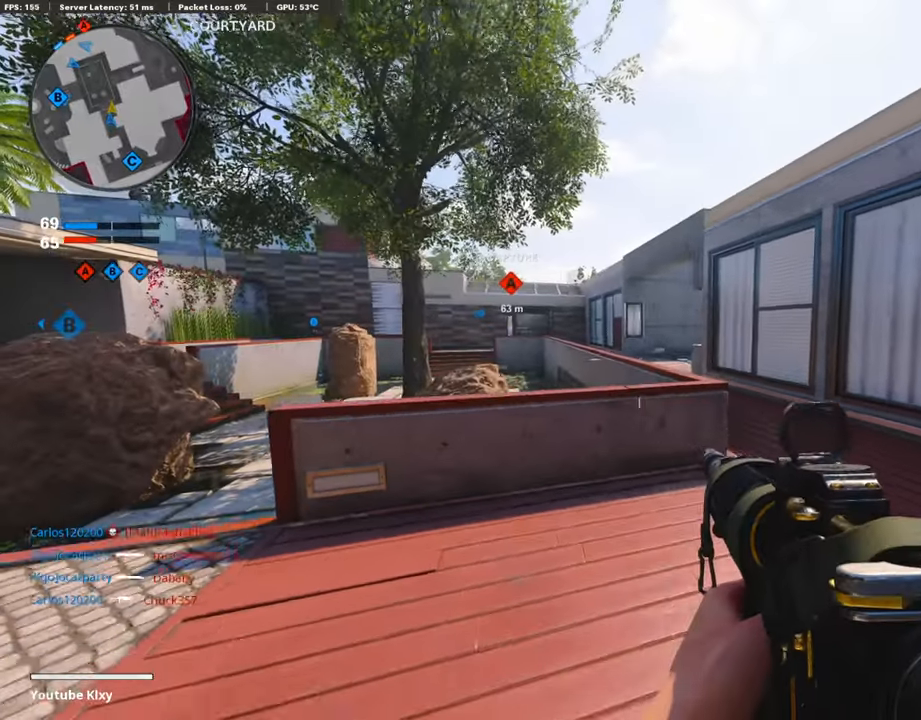
{"buttons": ["L1"], "left_stick": "down-left", "right_stick": "right", "events": [[183, "left_stick", "down-left"], [350, "L1", "down"], [483, "right_stick", "right"]]}
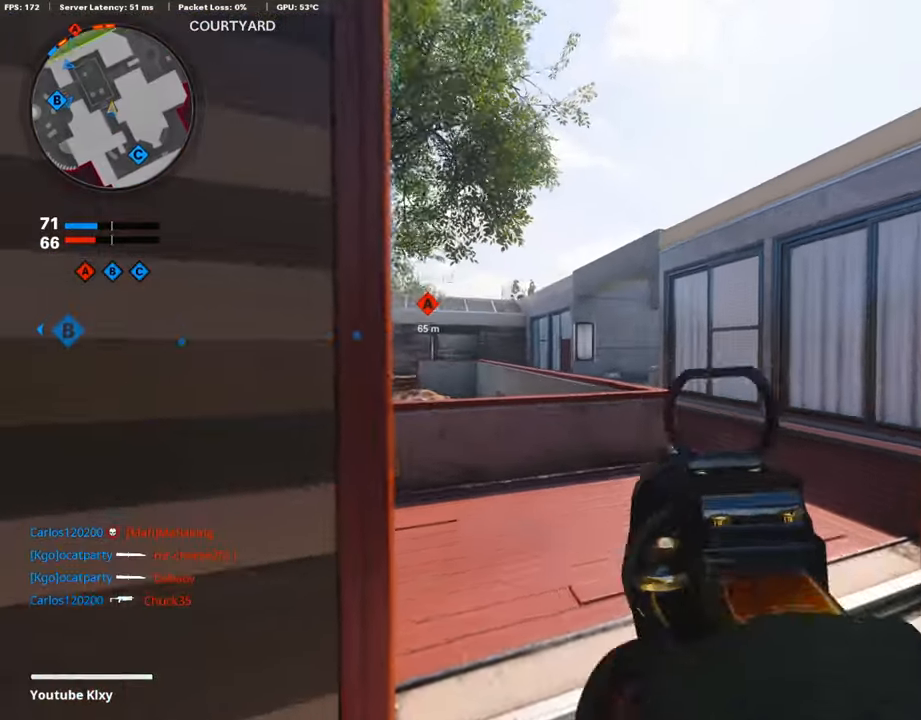
{"buttons": ["L1"], "left_stick": "down-right", "right_stick": "center", "events": [[16, "left_stick", "left"], [83, "right_stick", "center"], [133, "right_stick", "right"], [333, "right_stick", "center"], [383, "left_stick", "right"], [433, "left_stick", "down-right"]]}
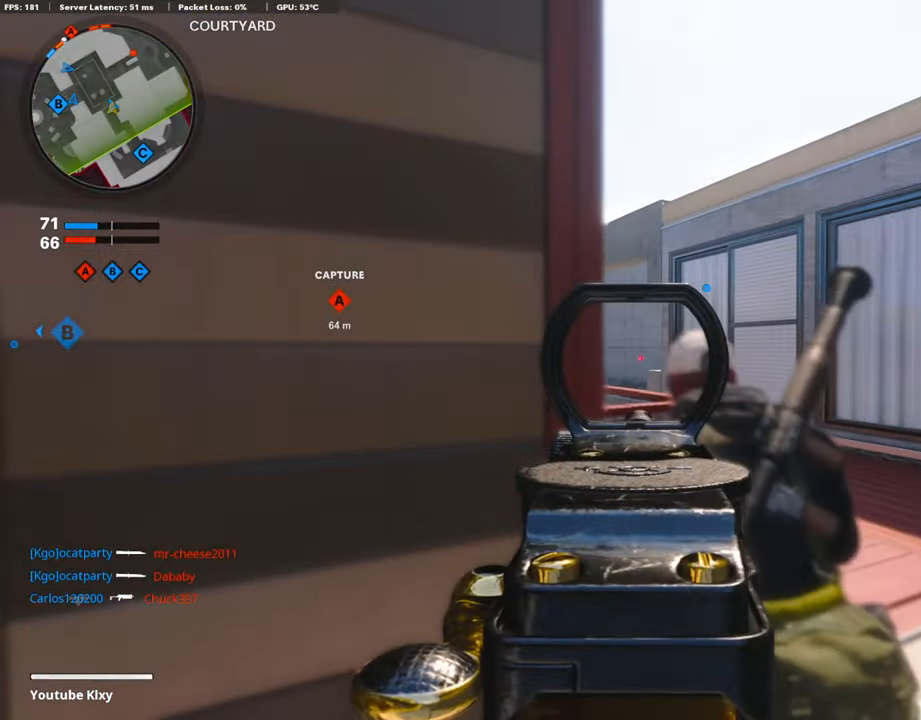
{"buttons": ["L1", "R3"], "left_stick": "center", "right_stick": "center", "events": [[100, "left_stick", "left"], [233, "left_stick", "right"], [350, "left_stick", "center"], [466, "R3", "down"]]}
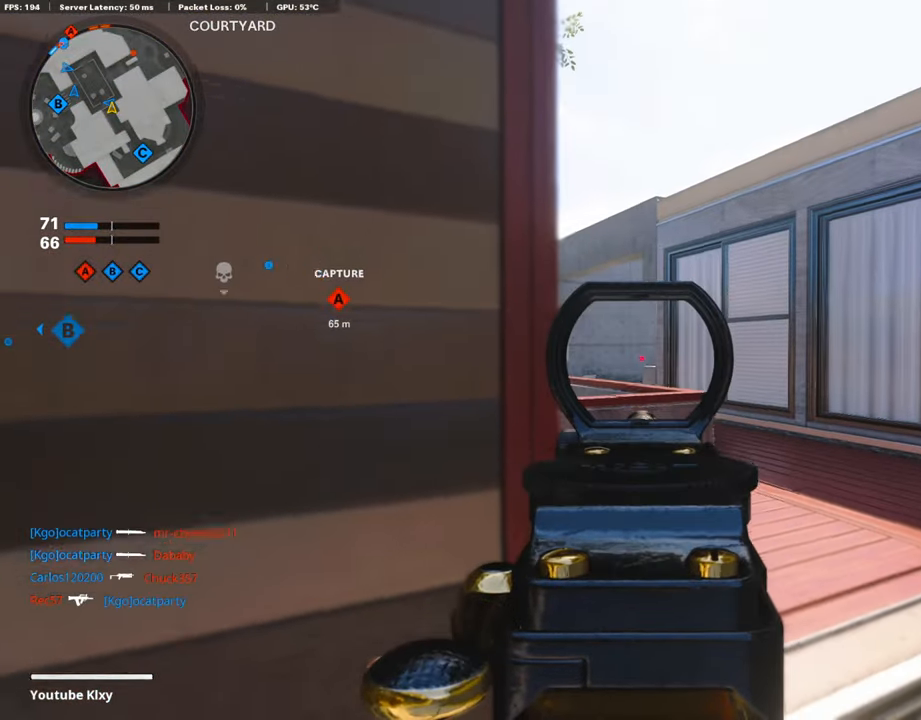
{"buttons": ["L1"], "left_stick": "down-left", "right_stick": "center", "events": [[16, "left_stick", "right"], [233, "R3", "up"], [250, "L1", "up"], [250, "left_stick", "up"], [266, "L3", "down"], [400, "L3", "up"], [433, "L1", "down"], [433, "left_stick", "down-left"]]}
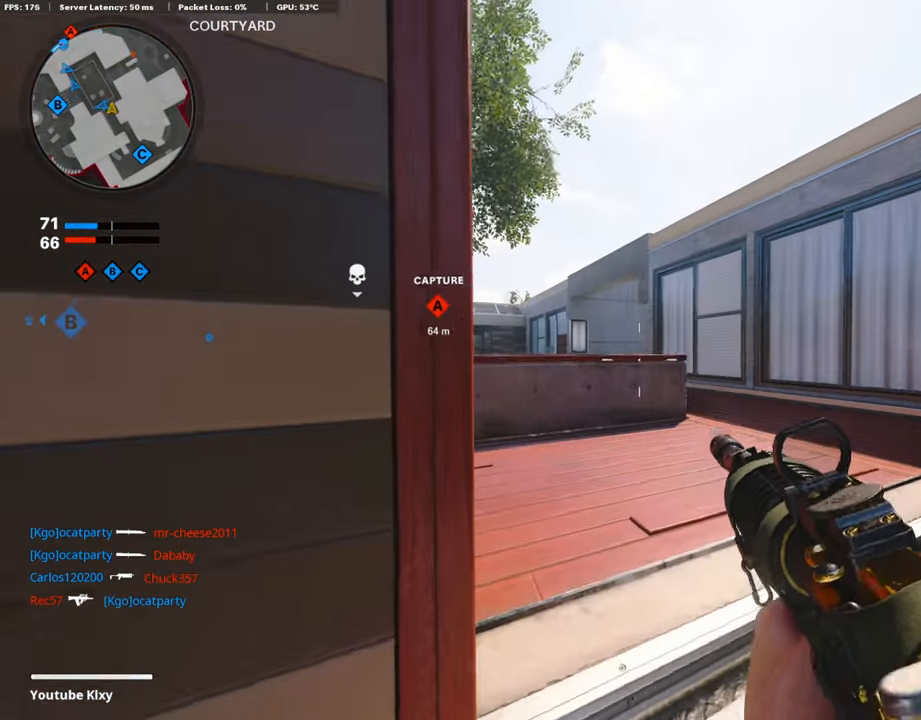
{"buttons": ["L1"], "left_stick": "center", "right_stick": "center", "events": [[50, "left_stick", "down-right"], [133, "left_stick", "center"], [316, "R3", "down"], [416, "R3", "up"]]}
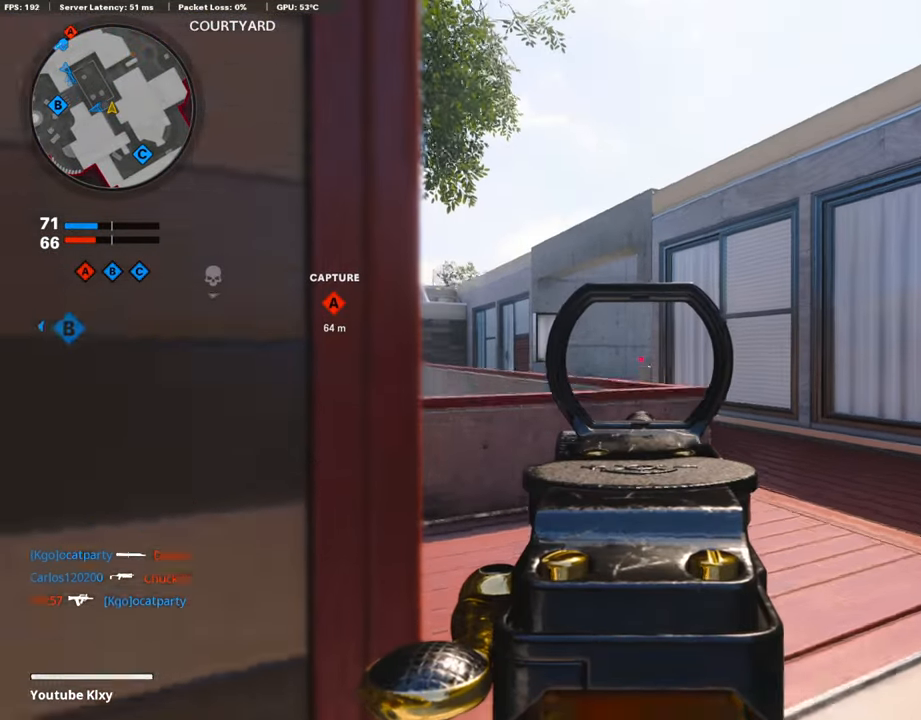
{"buttons": ["L1"], "left_stick": "left", "right_stick": "center", "events": [[100, "right_stick", "down"], [200, "right_stick", "center"], [433, "left_stick", "left"]]}
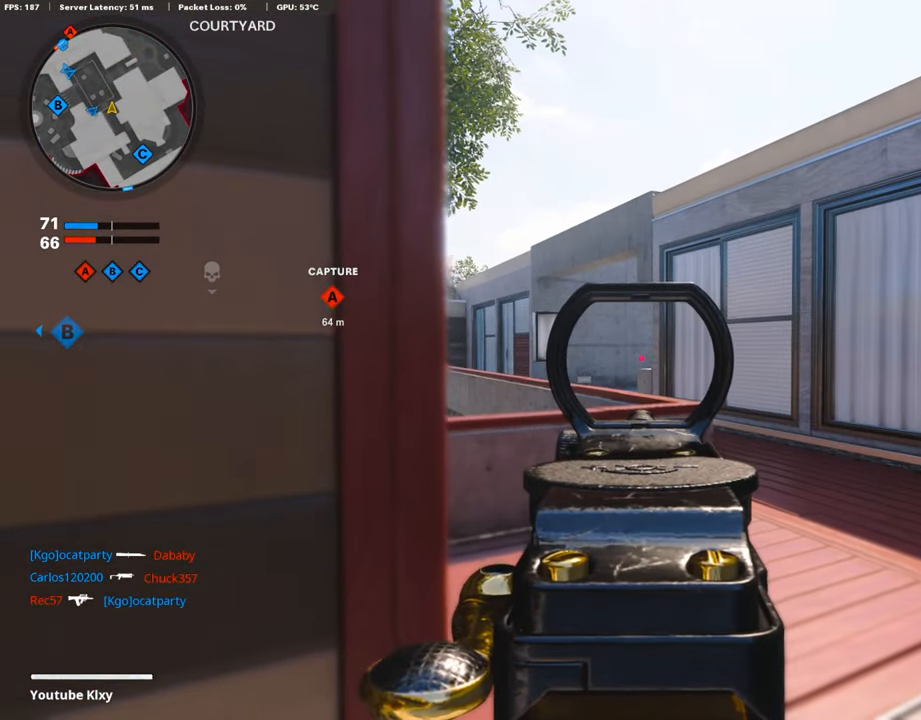
{"buttons": ["L1"], "left_stick": "center", "right_stick": "center", "events": [[16, "left_stick", "center"], [83, "left_stick", "right"], [200, "left_stick", "left"], [300, "left_stick", "center"], [383, "left_stick", "right"], [466, "left_stick", "center"]]}
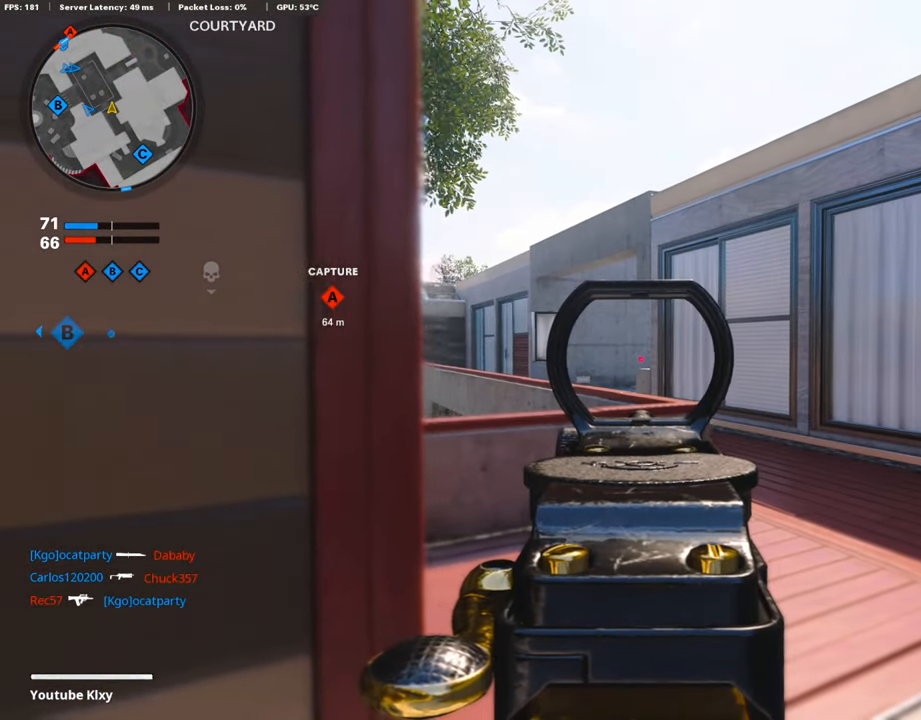
{"buttons": ["L1", "R1"], "left_stick": "right", "right_stick": "center", "events": [[16, "left_stick", "left"], [100, "left_stick", "center"], [216, "left_stick", "right"], [283, "left_stick", "center"], [350, "R1", "down"], [433, "left_stick", "right"]]}
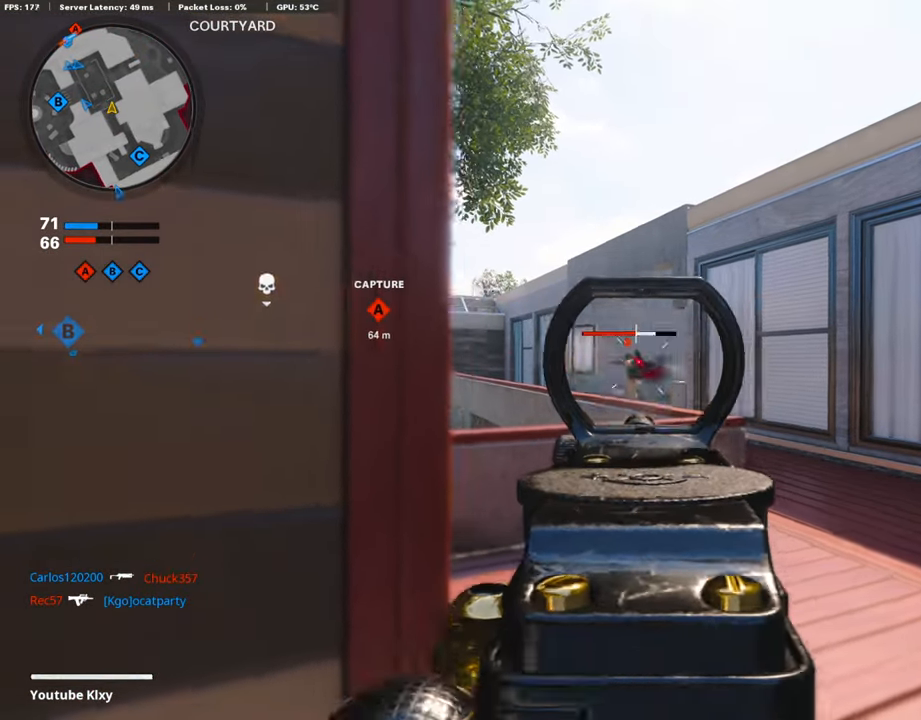
{"buttons": ["L1", "R1"], "left_stick": "left", "right_stick": "down-left", "events": [[33, "right_stick", "down"], [100, "left_stick", "left"], [233, "left_stick", "up-right"], [383, "left_stick", "center"], [433, "left_stick", "left"], [433, "right_stick", "down-left"]]}
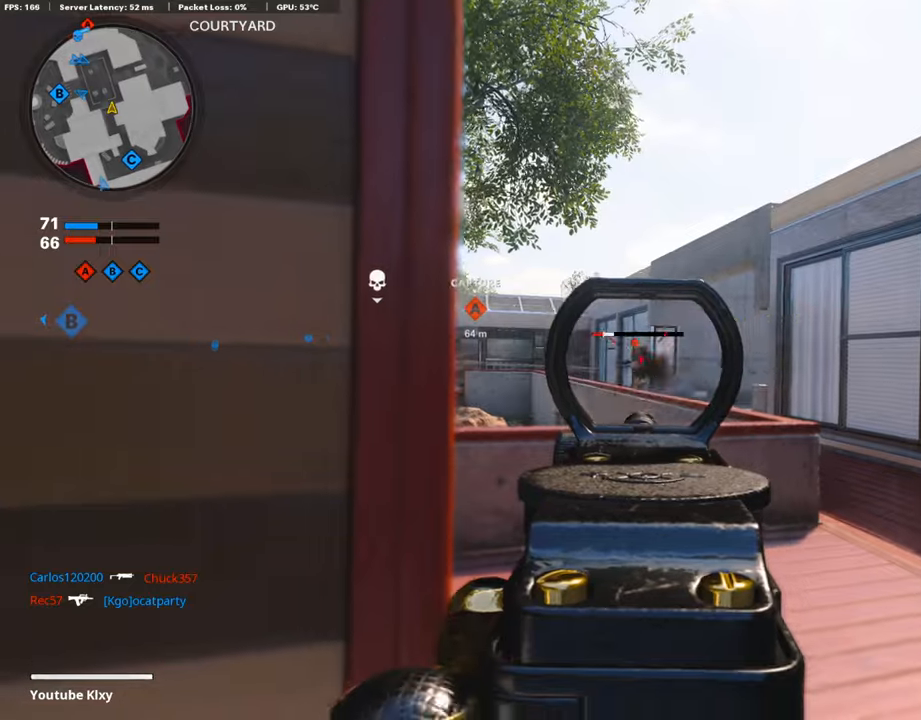
{"buttons": [], "left_stick": "down-left", "right_stick": "left", "events": [[17, "left_stick", "center"], [83, "left_stick", "up-right"], [267, "left_stick", "down-left"], [283, "right_stick", "center"], [333, "L1", "up"], [350, "SQUARE", "down"], [383, "R1", "up"], [433, "SQUARE", "up"], [433, "right_stick", "left"]]}
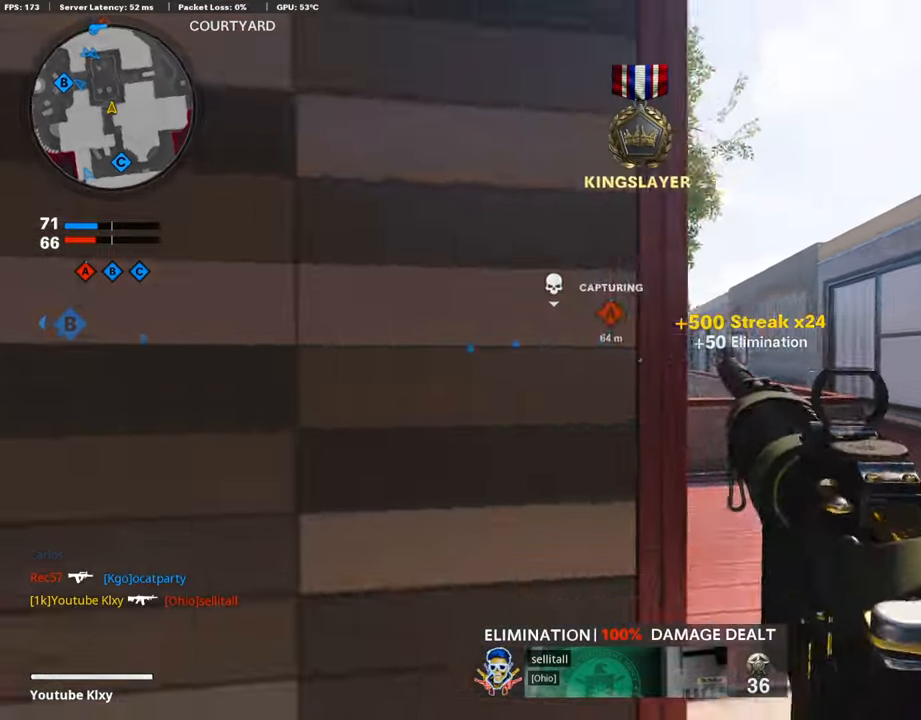
{"buttons": ["L3"], "left_stick": "up", "right_stick": "left", "events": [[67, "L3", "down"], [67, "left_stick", "up-left"], [183, "left_stick", "up"], [267, "right_stick", "center"], [383, "right_stick", "left"]]}
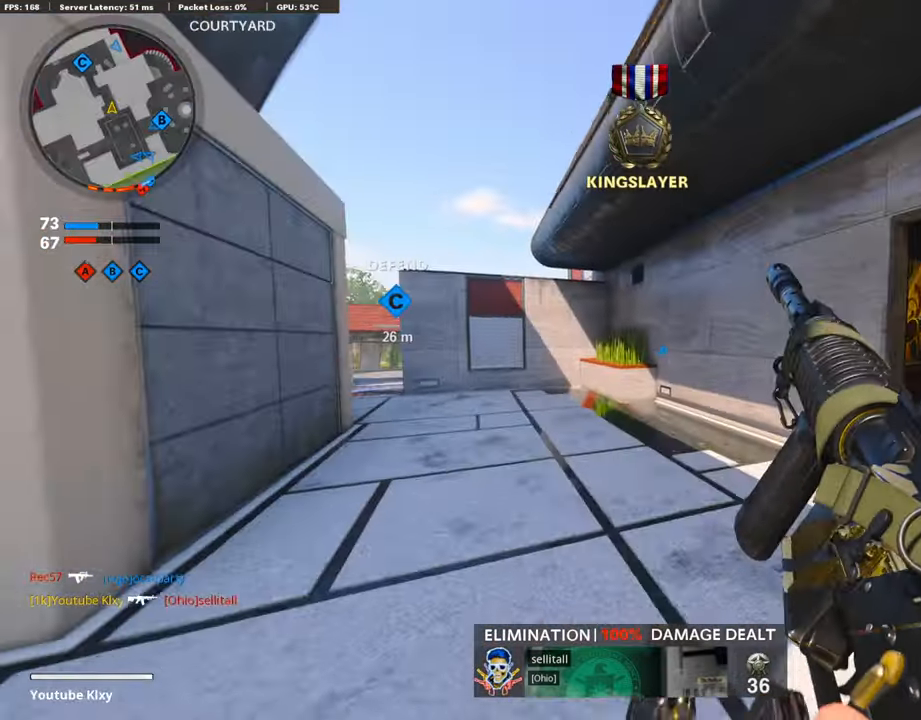
{"buttons": [], "left_stick": "up-left", "right_stick": "left", "events": [[17, "right_stick", "center"], [167, "R3", "down"], [350, "L3", "up"], [350, "R3", "up"], [350, "right_stick", "left"], [400, "left_stick", "up-left"]]}
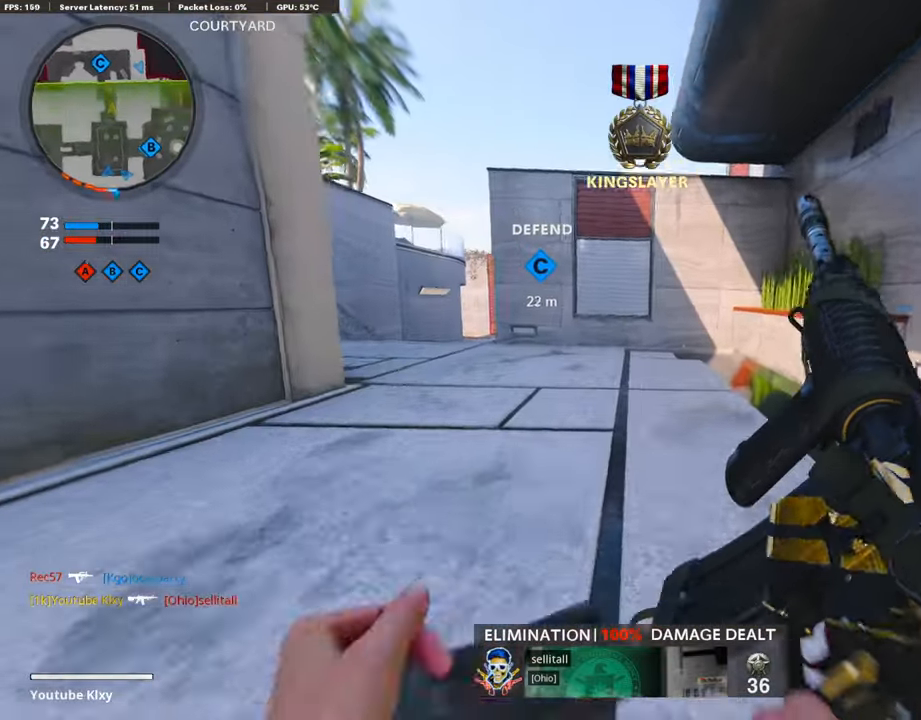
{"buttons": ["L3"], "left_stick": "up-left", "right_stick": "center", "events": [[250, "L3", "down"], [250, "right_stick", "center"], [383, "TRIANGLE", "down"], [483, "TRIANGLE", "up"]]}
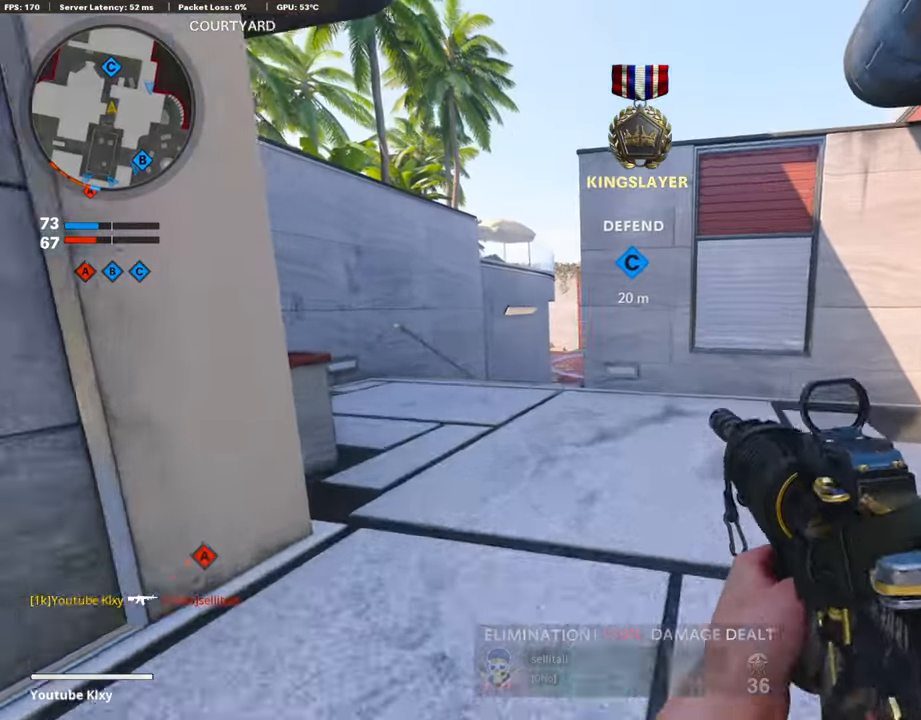
{"buttons": [], "left_stick": "up", "right_stick": "center", "events": [[117, "right_stick", "left"], [183, "right_stick", "center"], [383, "CROSS", "down"], [383, "L3", "up"], [383, "SQUARE", "down"], [383, "left_stick", "up"], [450, "SQUARE", "up"], [483, "CROSS", "up"]]}
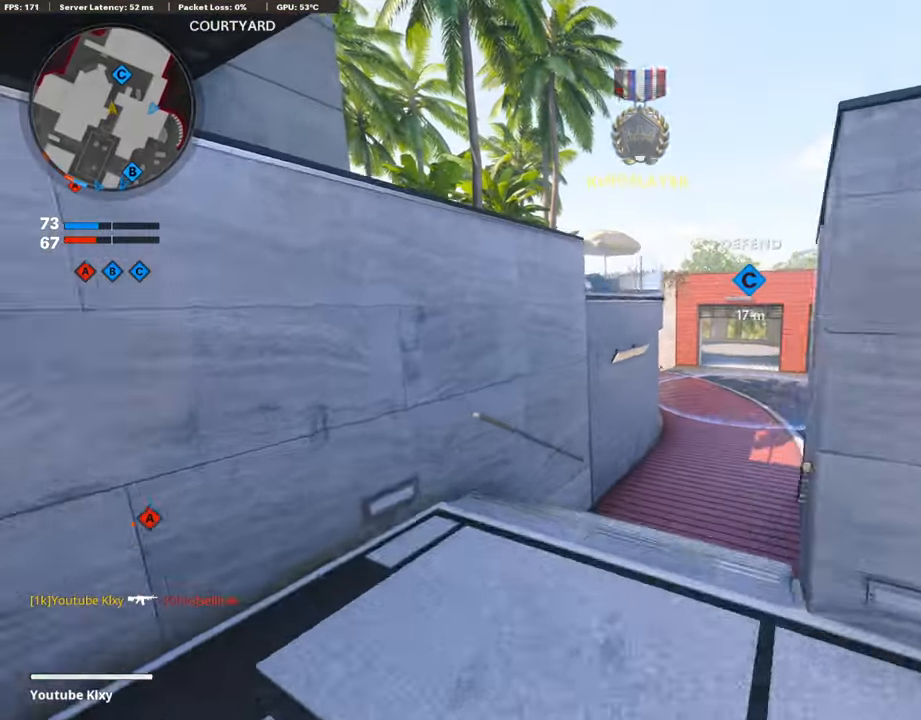
{"buttons": [], "left_stick": "up-right", "right_stick": "center", "events": [[33, "CROSS", "down"], [33, "SQUARE", "down"], [133, "CROSS", "up"], [133, "SQUARE", "up"], [133, "left_stick", "center"], [217, "CROSS", "down"], [217, "SQUARE", "down"], [283, "left_stick", "up-right"], [333, "CROSS", "up"], [333, "SQUARE", "up"], [383, "SQUARE", "down"], [500, "SQUARE", "up"]]}
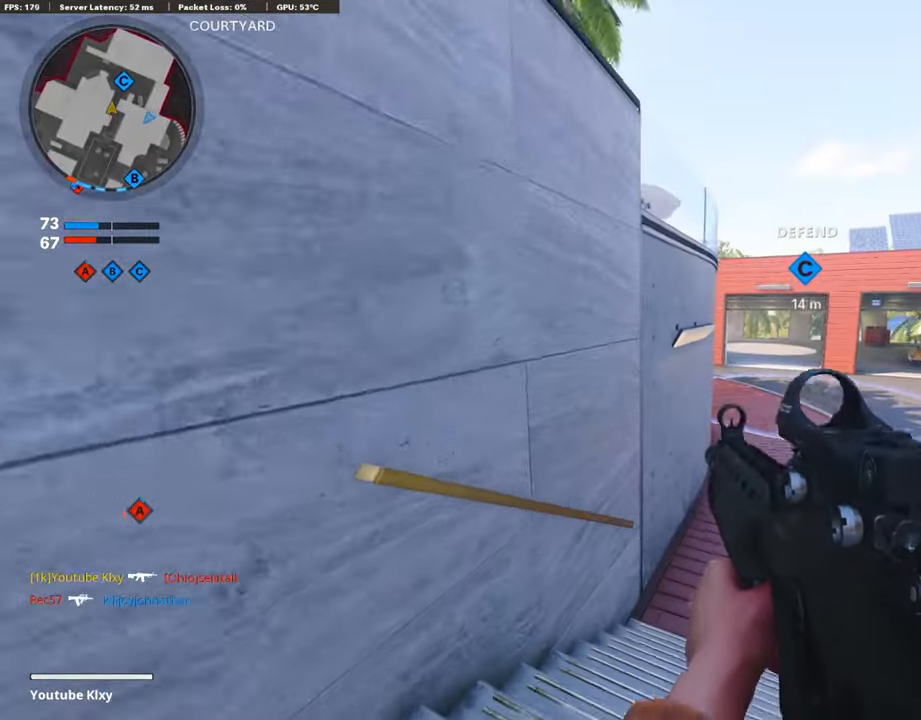
{"buttons": [], "left_stick": "up", "right_stick": "center", "events": [[33, "L3", "down"], [133, "left_stick", "up"], [500, "L3", "up"]]}
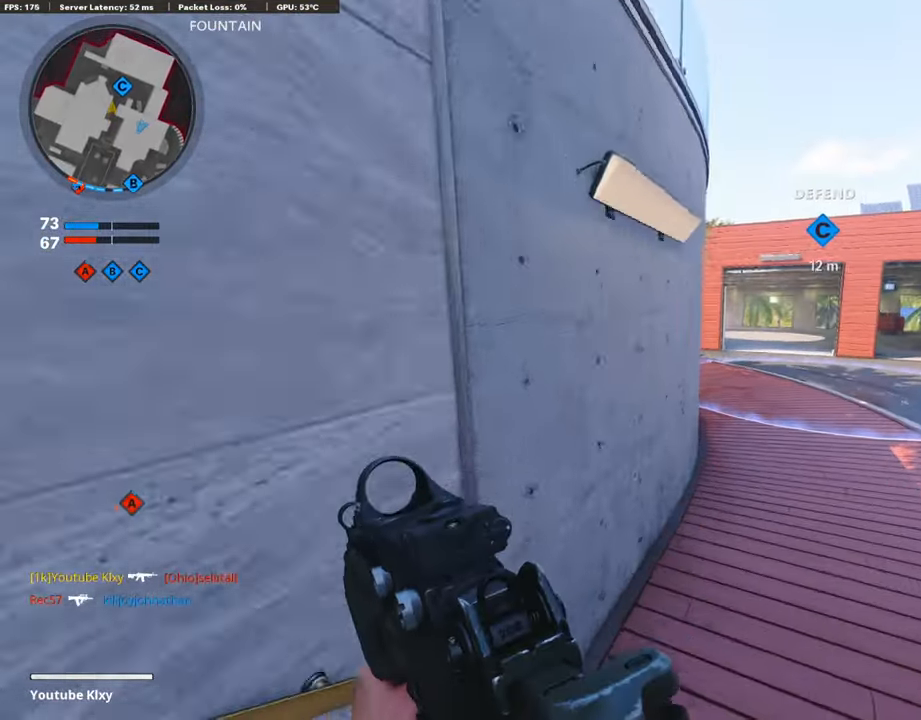
{"buttons": [], "left_stick": "center", "right_stick": "center", "events": [[283, "left_stick", "center"]]}
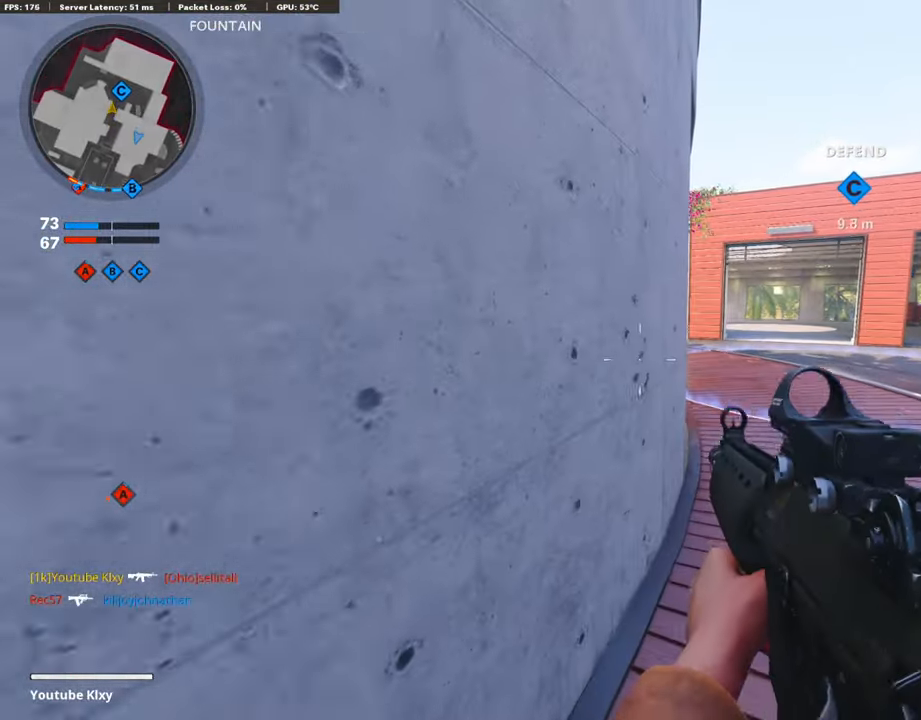
{"buttons": [], "left_stick": "center", "right_stick": "center", "events": []}
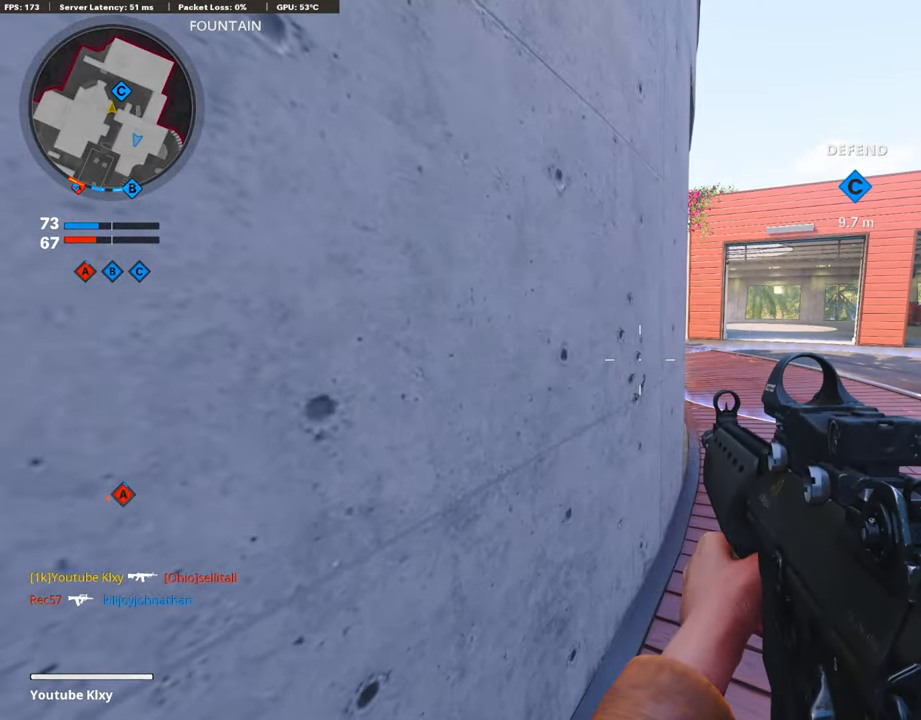
{"buttons": [], "left_stick": "center", "right_stick": "center", "events": []}
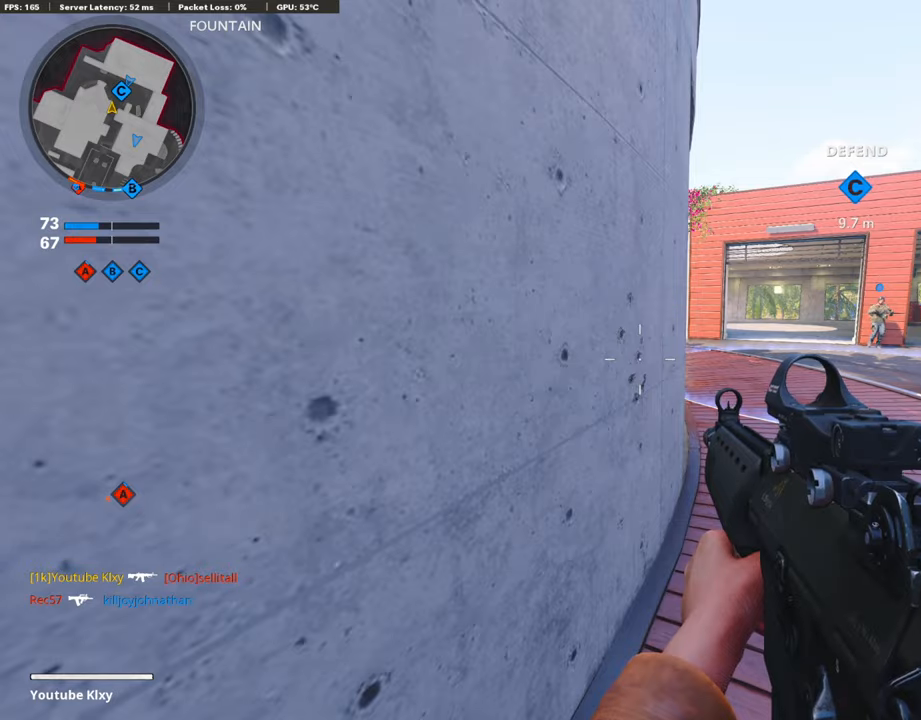
{"buttons": [], "left_stick": "center", "right_stick": "center", "events": [[317, "left_stick", "down-right"], [434, "left_stick", "center"]]}
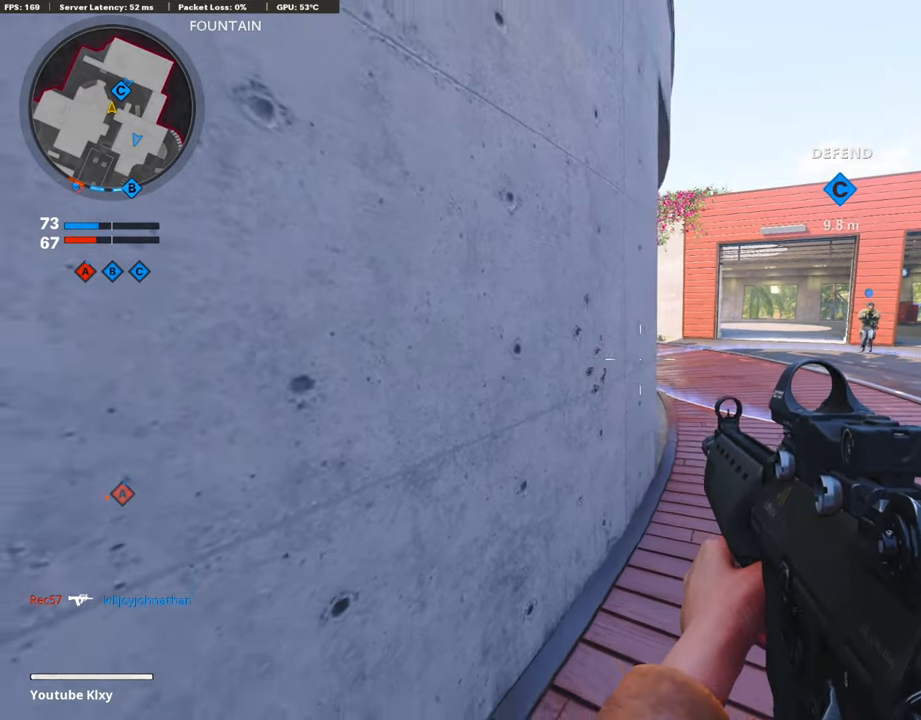
{"buttons": [], "left_stick": "center", "right_stick": "center", "events": [[34, "left_stick", "up"], [250, "left_stick", "center"]]}
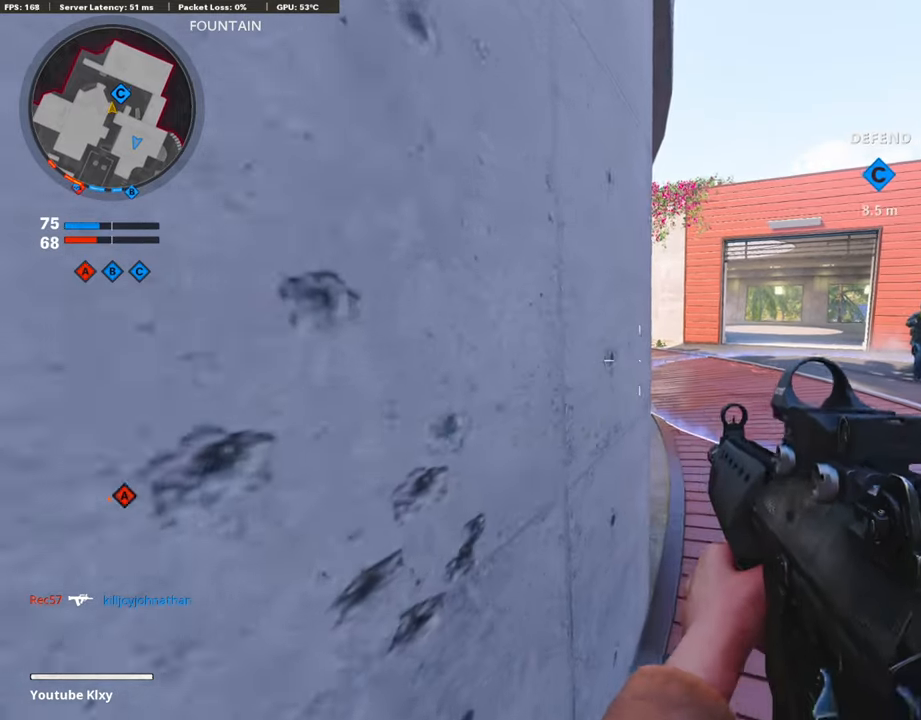
{"buttons": ["L3"], "left_stick": "up", "right_stick": "center", "events": [[234, "left_stick", "up-right"], [350, "left_stick", "up"], [400, "L3", "down"]]}
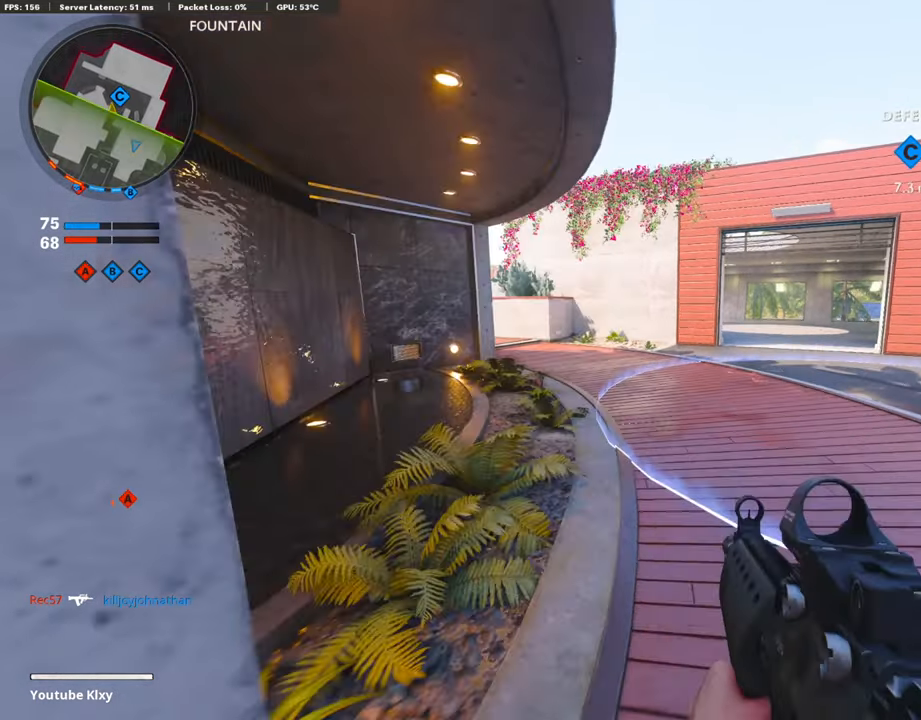
{"buttons": [], "left_stick": "up", "right_stick": "left", "events": [[84, "L3", "up"], [250, "L3", "down"], [434, "L3", "up"], [434, "right_stick", "left"]]}
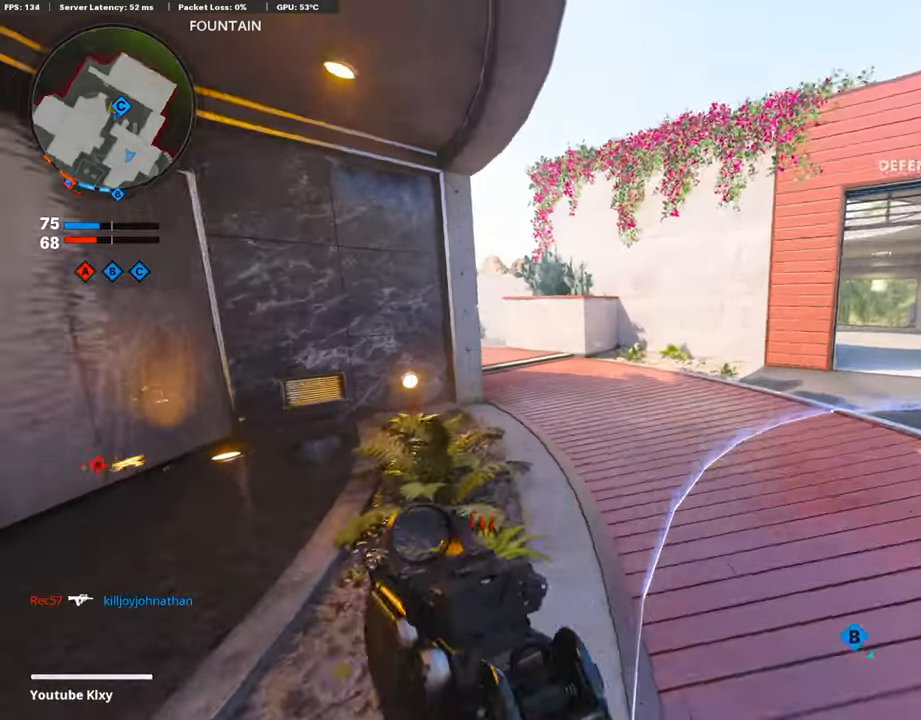
{"buttons": [], "left_stick": "up", "right_stick": "left", "events": [[100, "right_stick", "center"], [284, "TRIANGLE", "down"], [384, "TRIANGLE", "up"], [500, "right_stick", "left"]]}
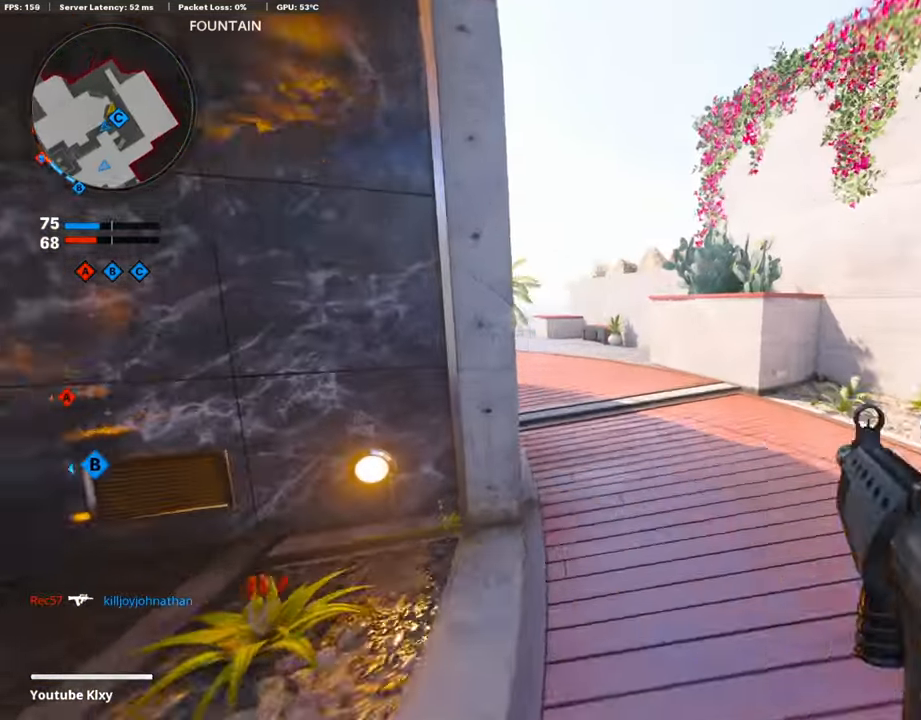
{"buttons": [], "left_stick": "up", "right_stick": "center", "events": [[150, "right_stick", "center"]]}
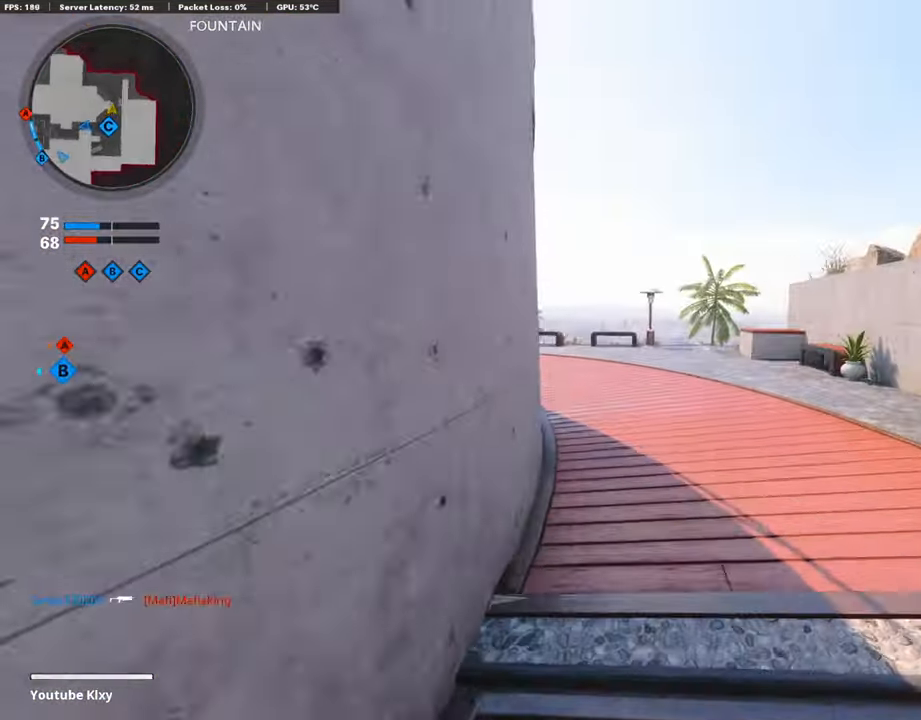
{"buttons": [], "left_stick": "up", "right_stick": "left", "events": [[100, "right_stick", "left"], [184, "right_stick", "center"], [417, "right_stick", "left"]]}
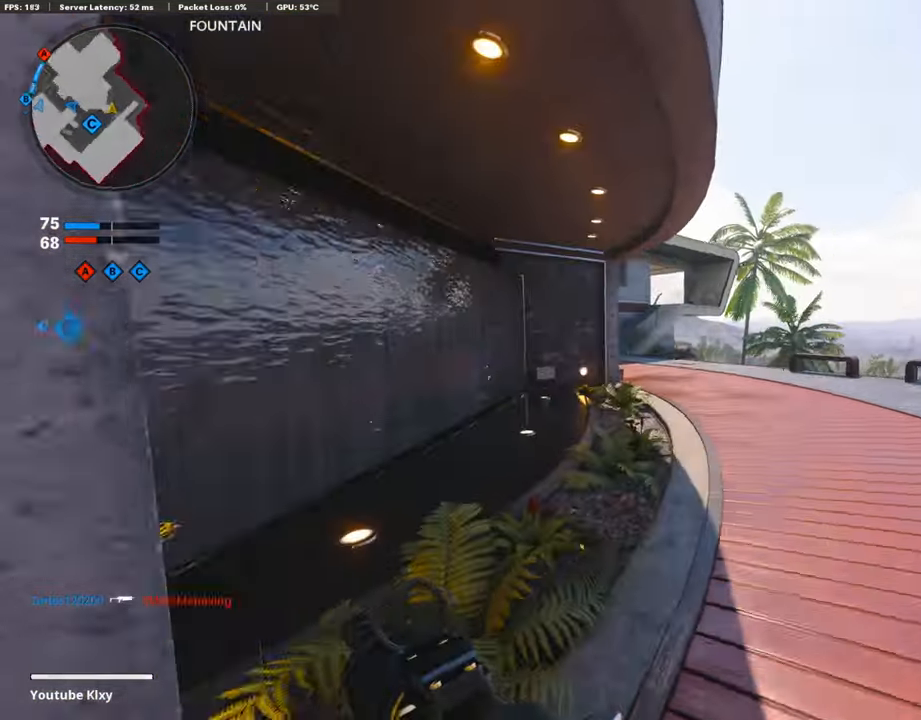
{"buttons": ["TRIANGLE"], "left_stick": "right", "right_stick": "center", "events": [[100, "right_stick", "center"], [184, "CROSS", "down"], [250, "left_stick", "up-right"], [284, "CROSS", "up"], [350, "TRIANGLE", "down"], [350, "left_stick", "right"]]}
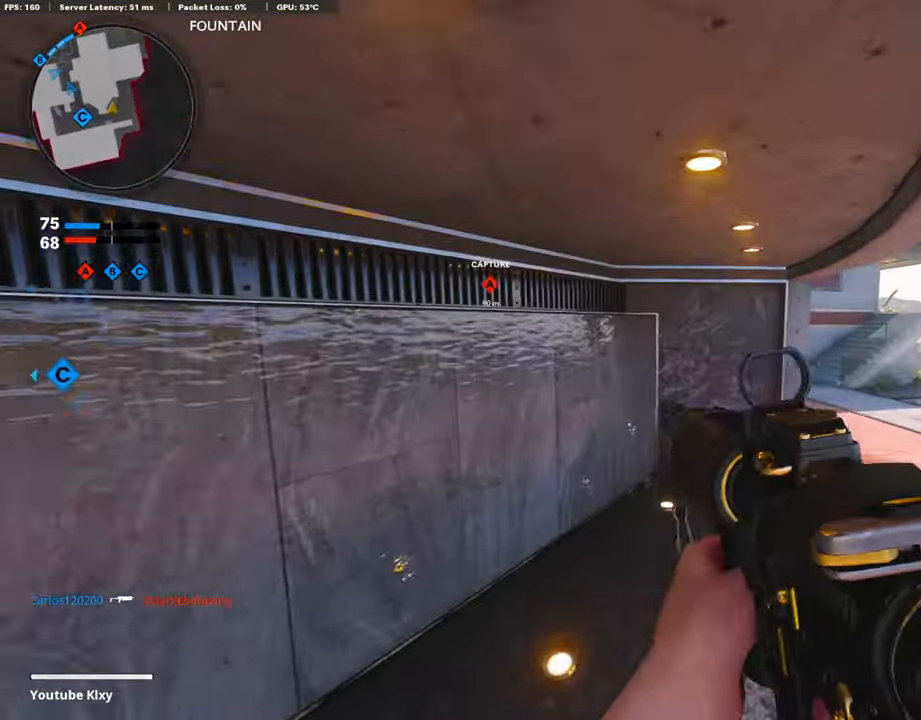
{"buttons": [], "left_stick": "up-right", "right_stick": "center", "events": [[84, "TRIANGLE", "up"], [100, "left_stick", "up-right"], [200, "L3", "down"], [250, "right_stick", "right"], [334, "right_stick", "center"], [384, "L3", "up"]]}